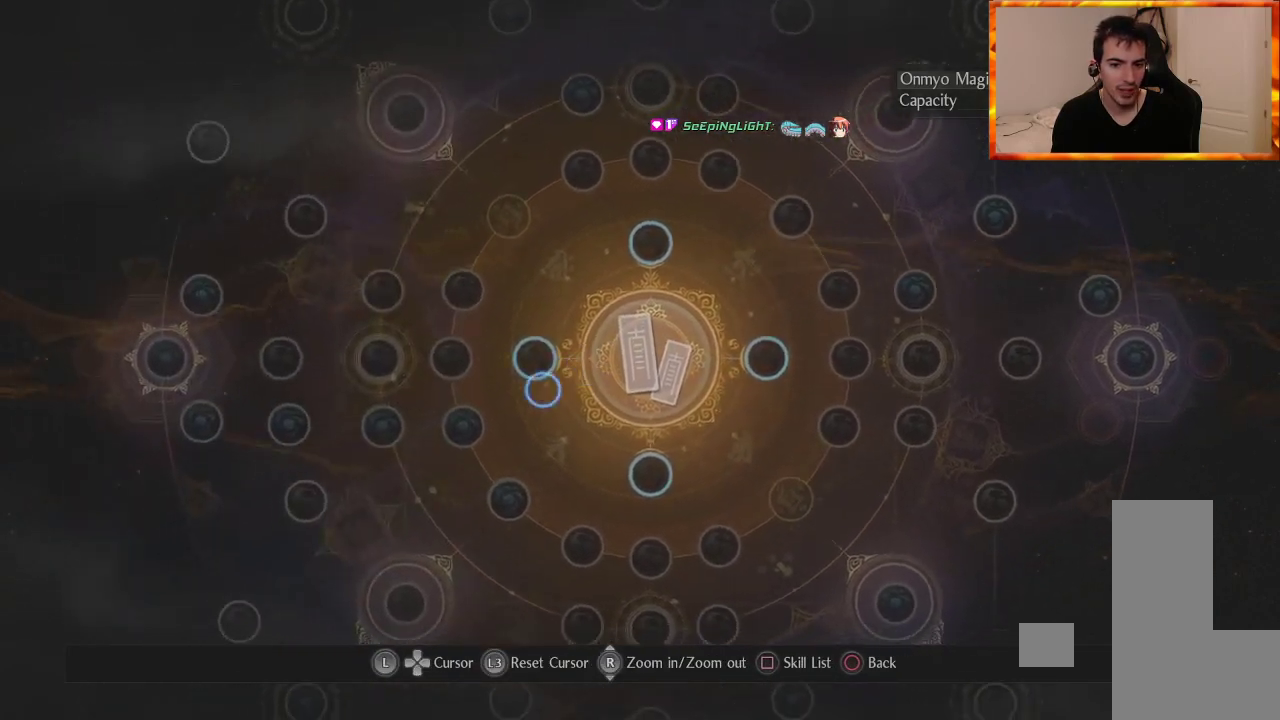
Gameplay with a controller (PlayStation layout); each line is a JSON object with the inputs held at the frame after it. "events" lists button and stick changes between this image and that frame as [ms after this image, input, new state], when the widget could be followed in between.
{"buttons": [], "left_stick": "up-right", "right_stick": "center", "events": [[50, "left_stick", "center"], [333, "left_stick", "right"], [400, "left_stick", "up-right"]]}
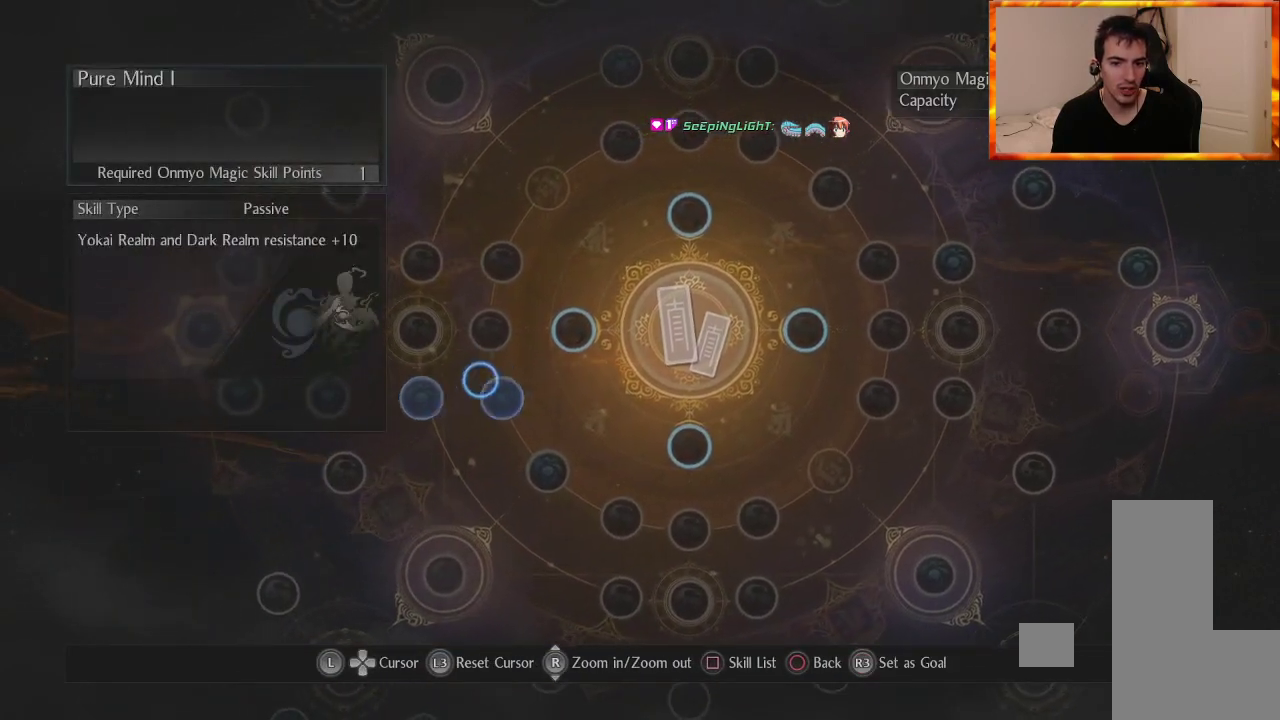
{"buttons": [], "left_stick": "up-right", "right_stick": "center", "events": [[83, "left_stick", "center"], [417, "left_stick", "up-right"]]}
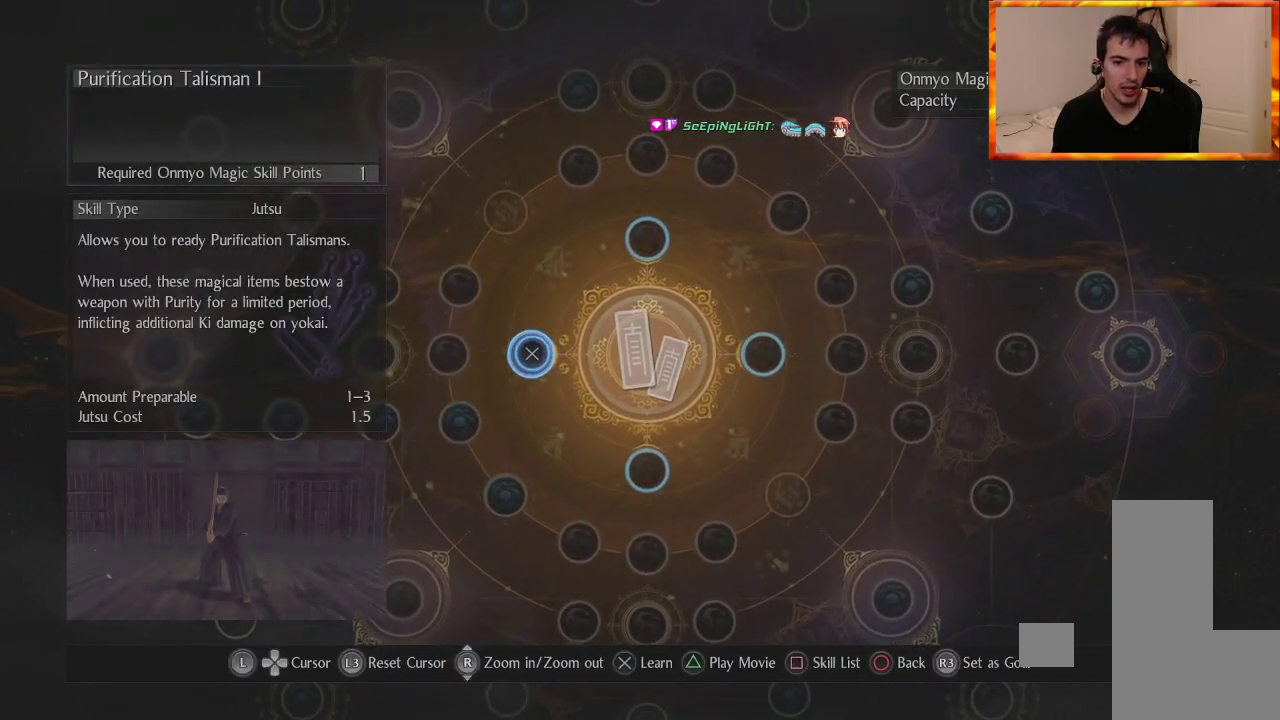
{"buttons": [], "left_stick": "left", "right_stick": "center", "events": [[183, "left_stick", "down-right"], [467, "left_stick", "left"]]}
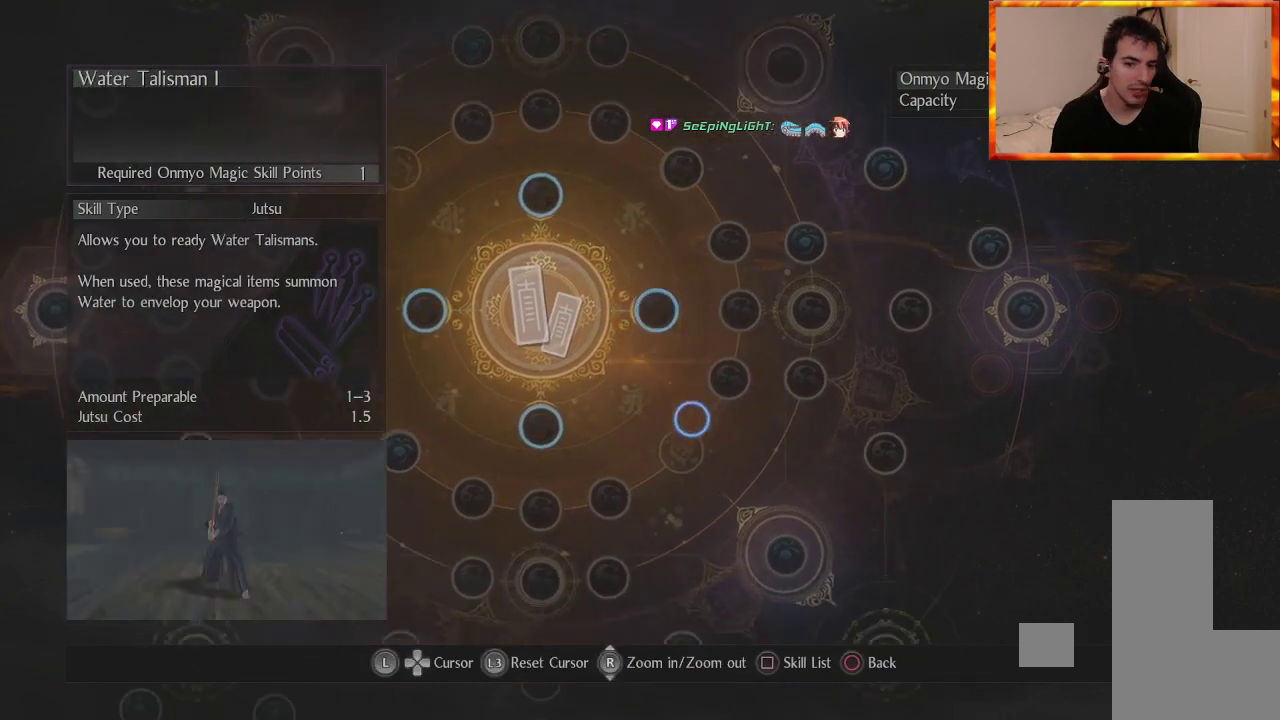
{"buttons": [], "left_stick": "center", "right_stick": "center", "events": [[150, "left_stick", "up"], [267, "left_stick", "center"]]}
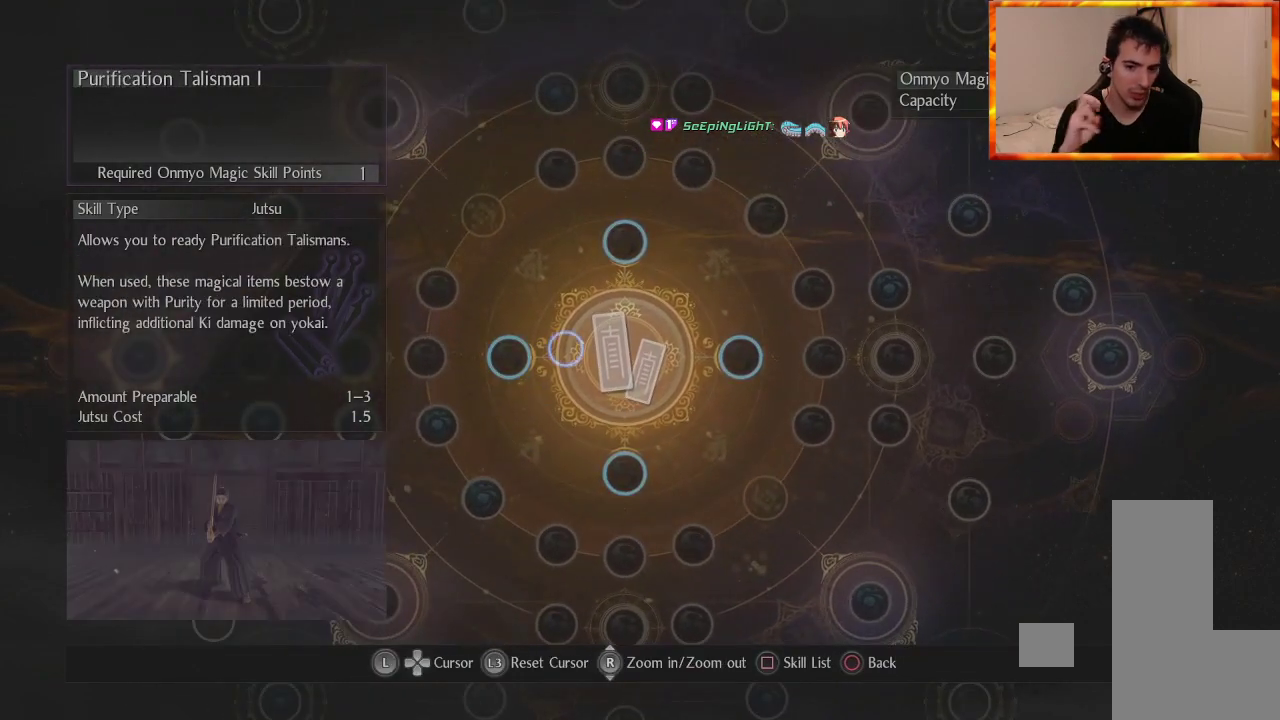
{"buttons": [], "left_stick": "right", "right_stick": "center", "events": [[500, "left_stick", "right"]]}
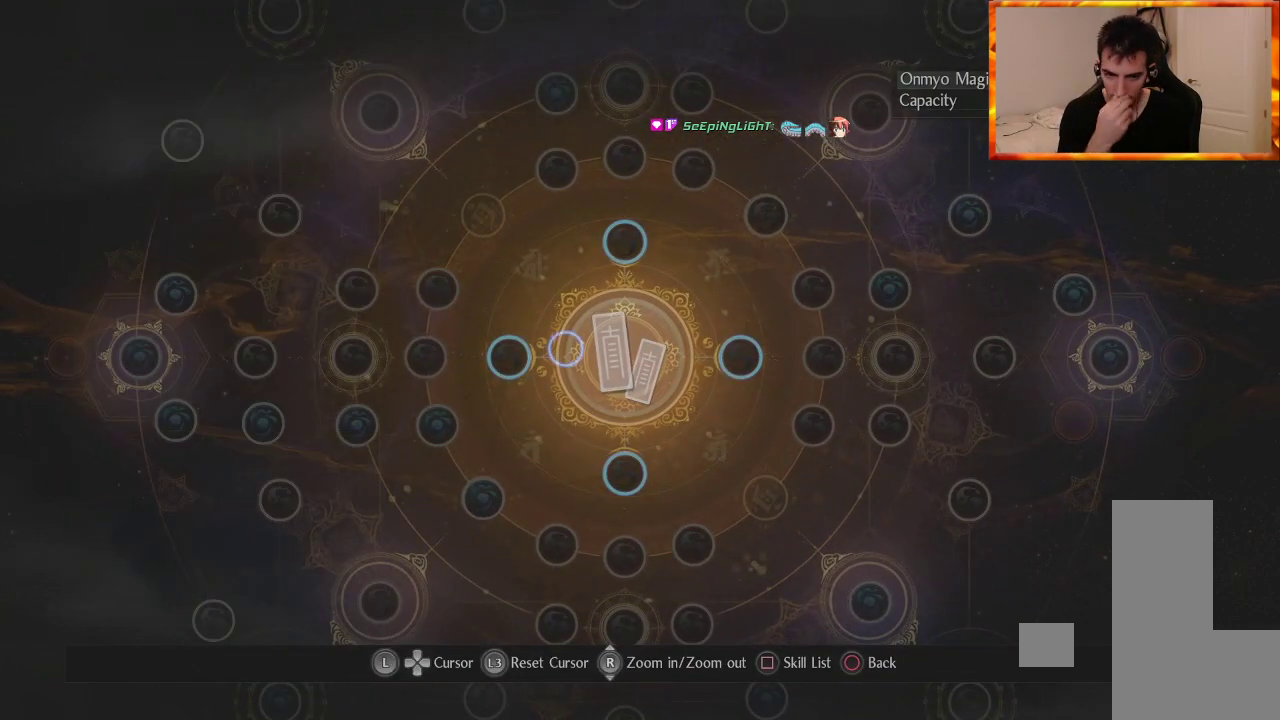
{"buttons": [], "left_stick": "center", "right_stick": "center", "events": [[167, "left_stick", "center"]]}
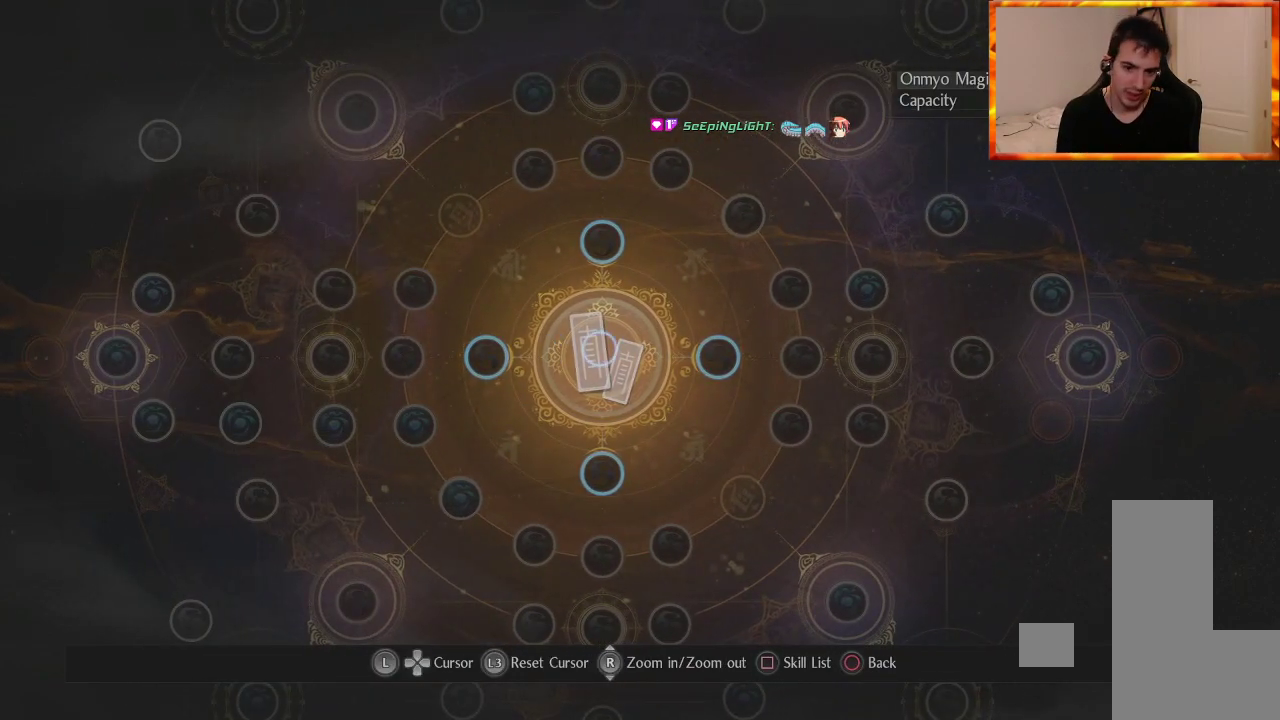
{"buttons": [], "left_stick": "left", "right_stick": "center", "events": [[350, "left_stick", "left"]]}
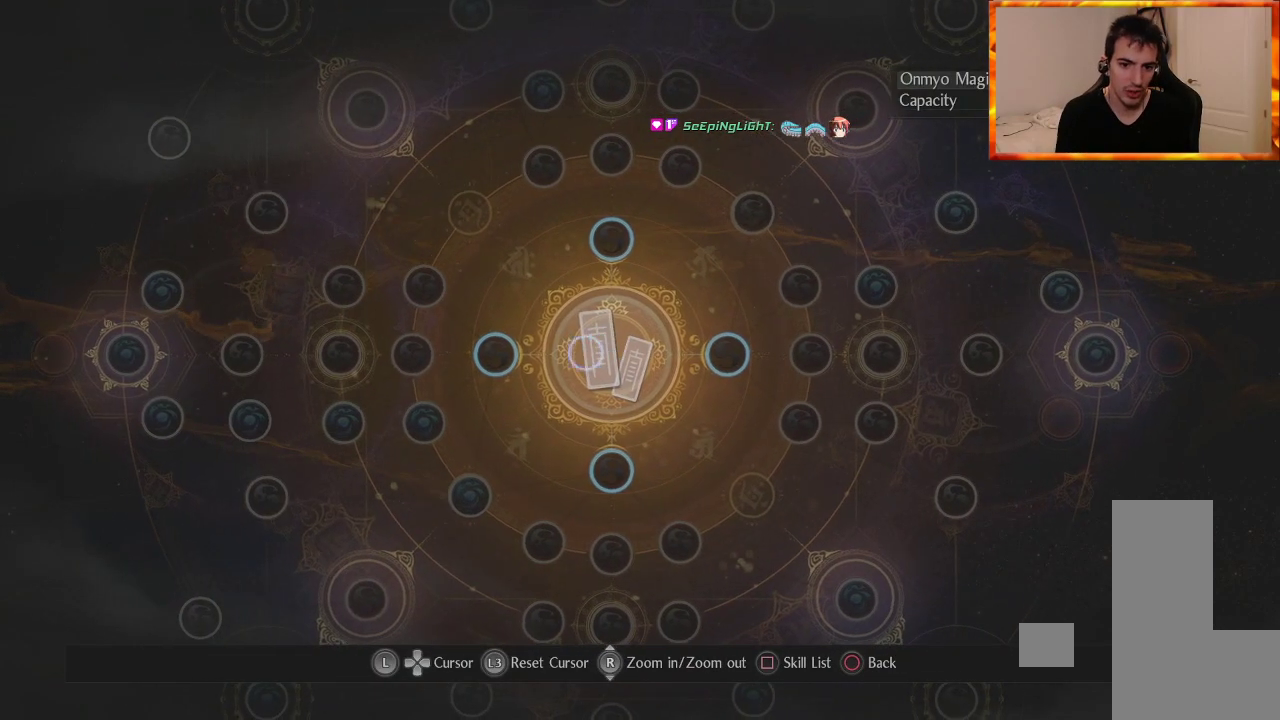
{"buttons": [], "left_stick": "center", "right_stick": "center", "events": [[67, "left_stick", "center"]]}
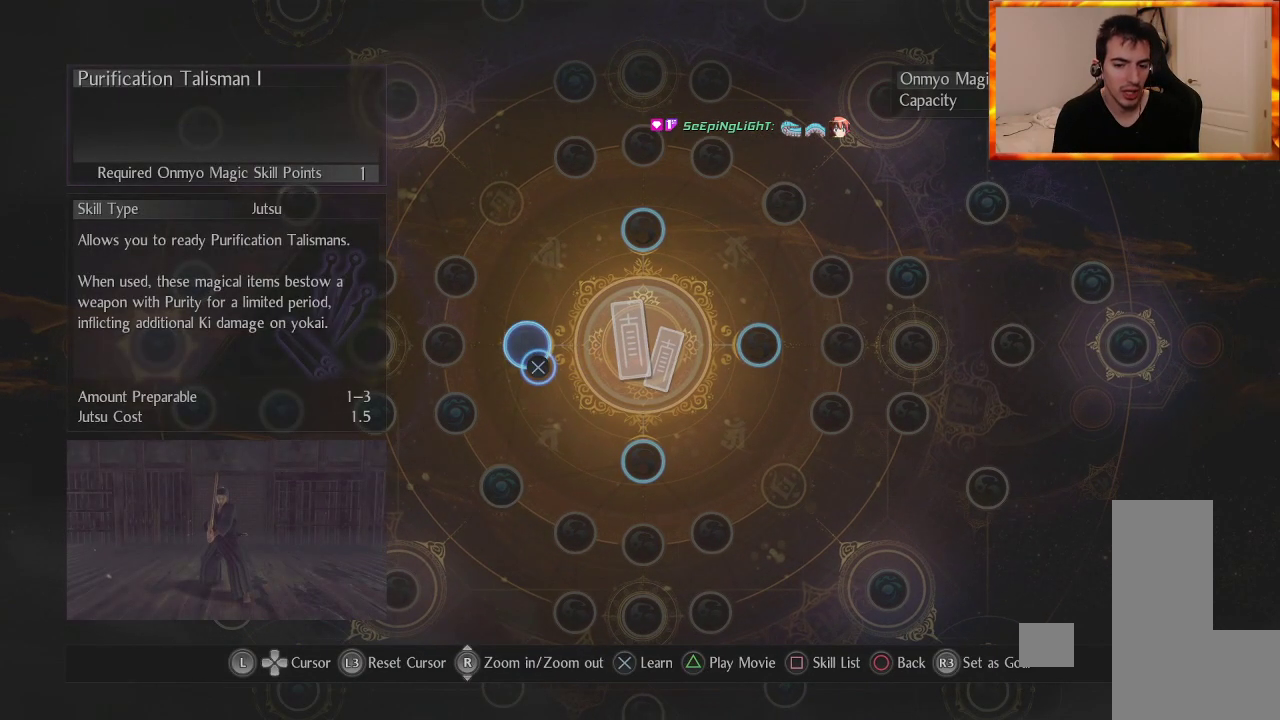
{"buttons": [], "left_stick": "center", "right_stick": "center", "events": []}
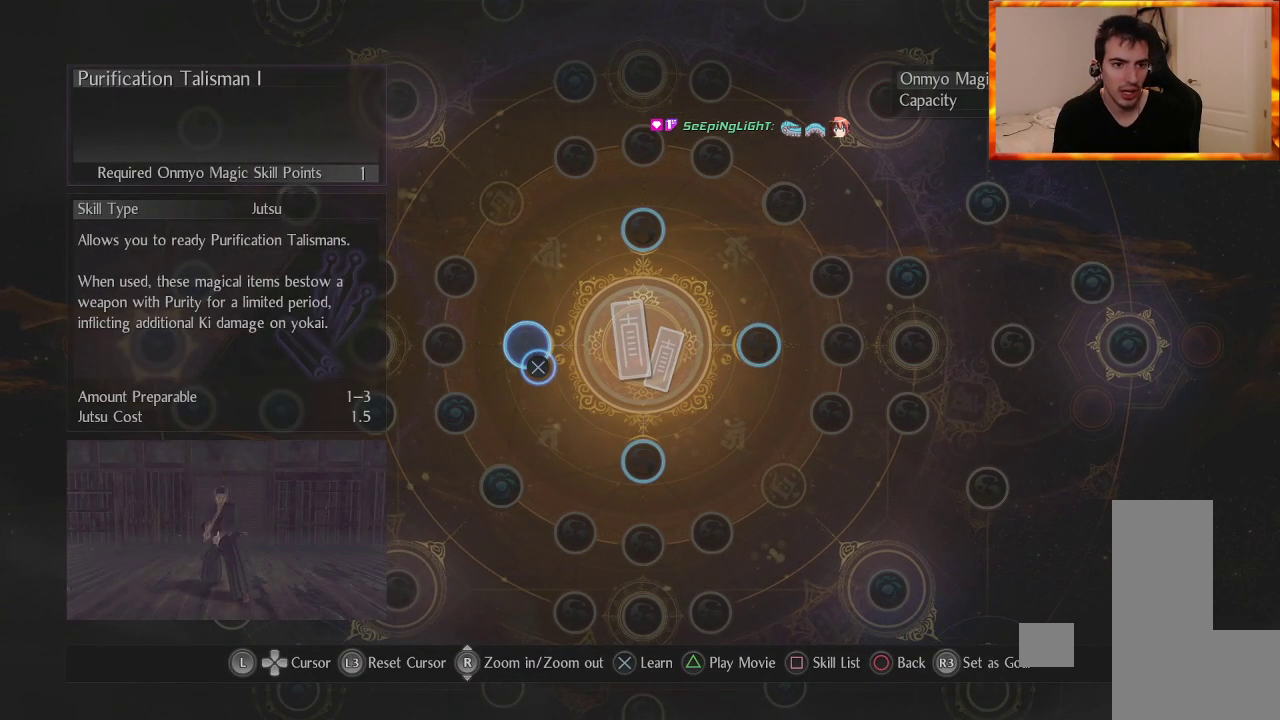
{"buttons": [], "left_stick": "center", "right_stick": "center", "events": []}
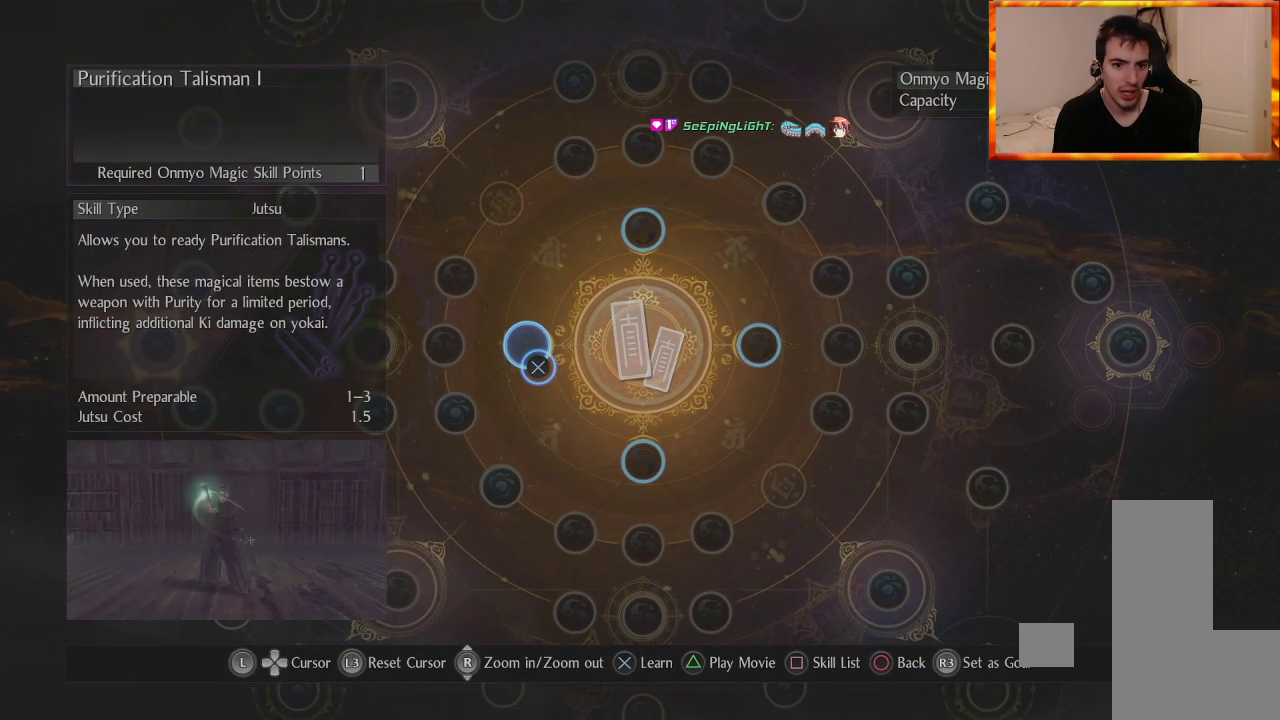
{"buttons": [], "left_stick": "center", "right_stick": "center", "events": []}
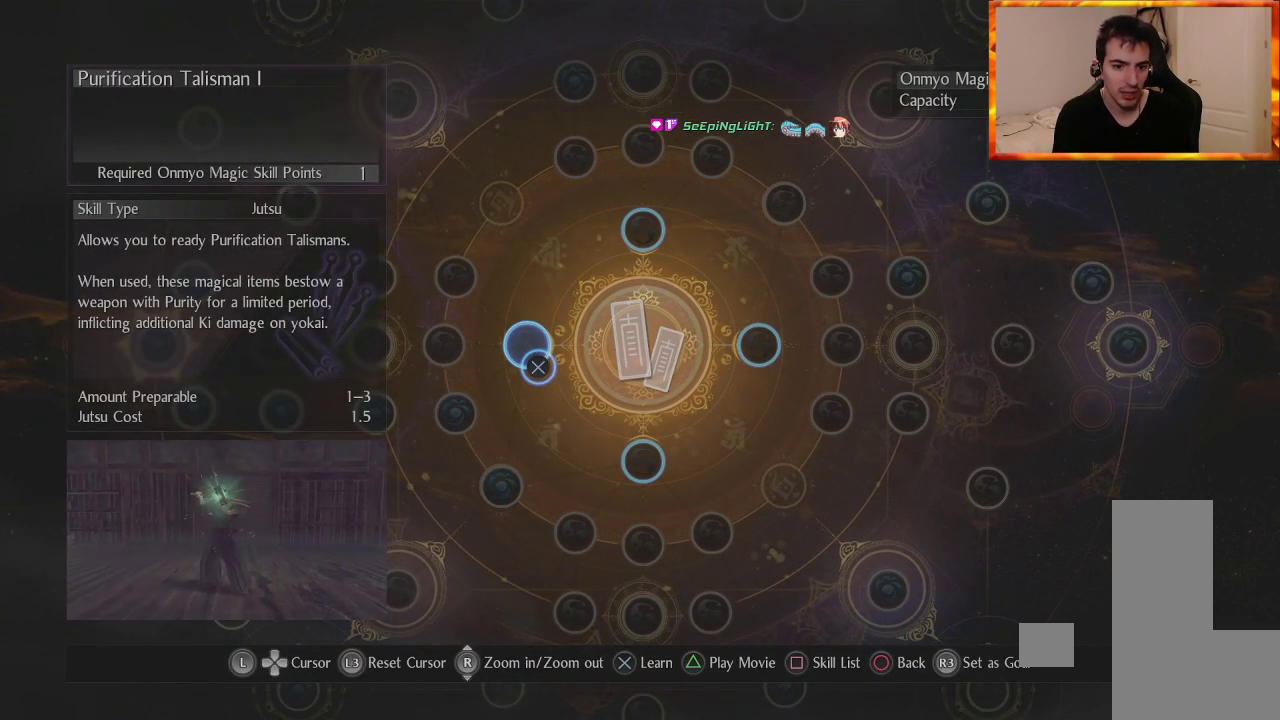
{"buttons": [], "left_stick": "center", "right_stick": "center", "events": []}
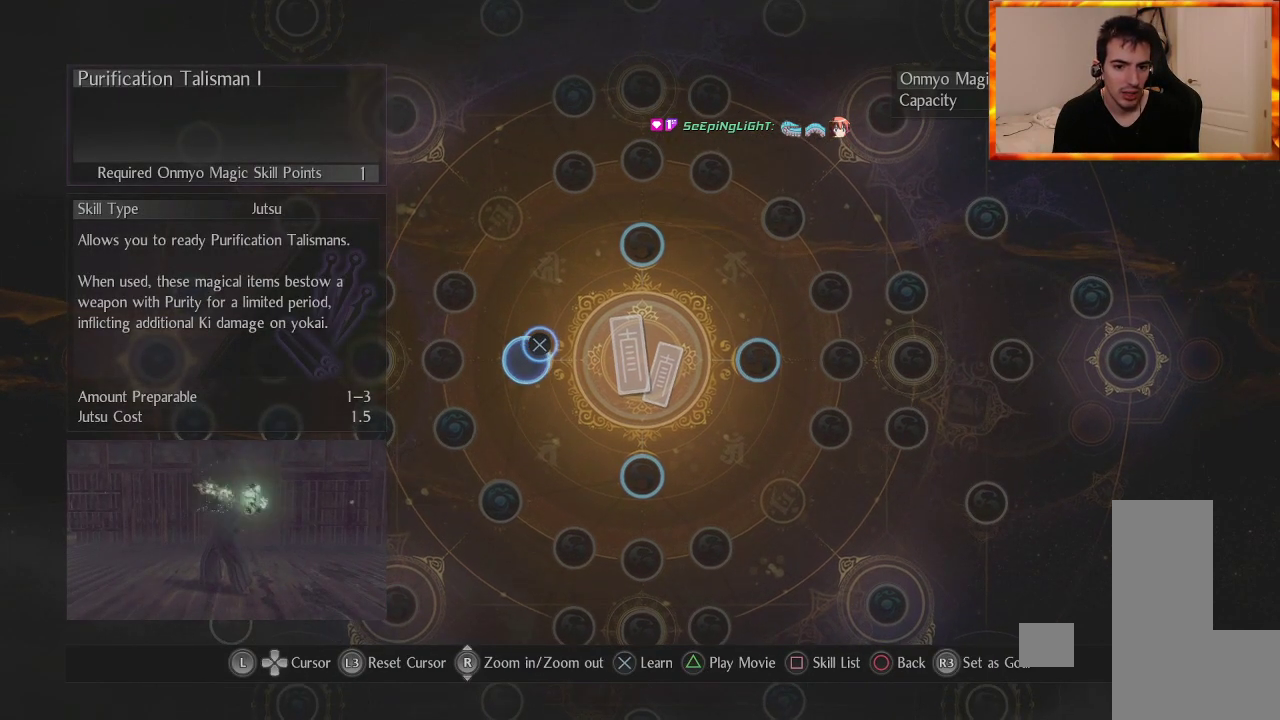
{"buttons": [], "left_stick": "center", "right_stick": "center", "events": []}
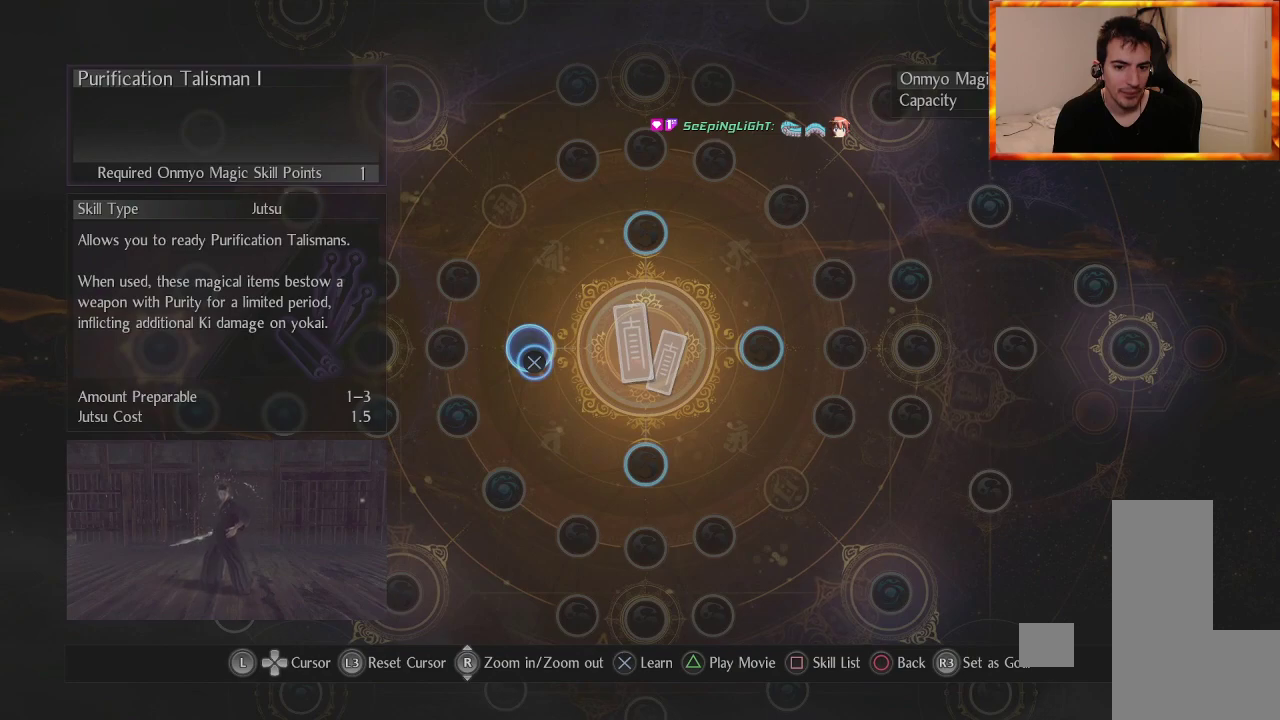
{"buttons": [], "left_stick": "center", "right_stick": "center", "events": []}
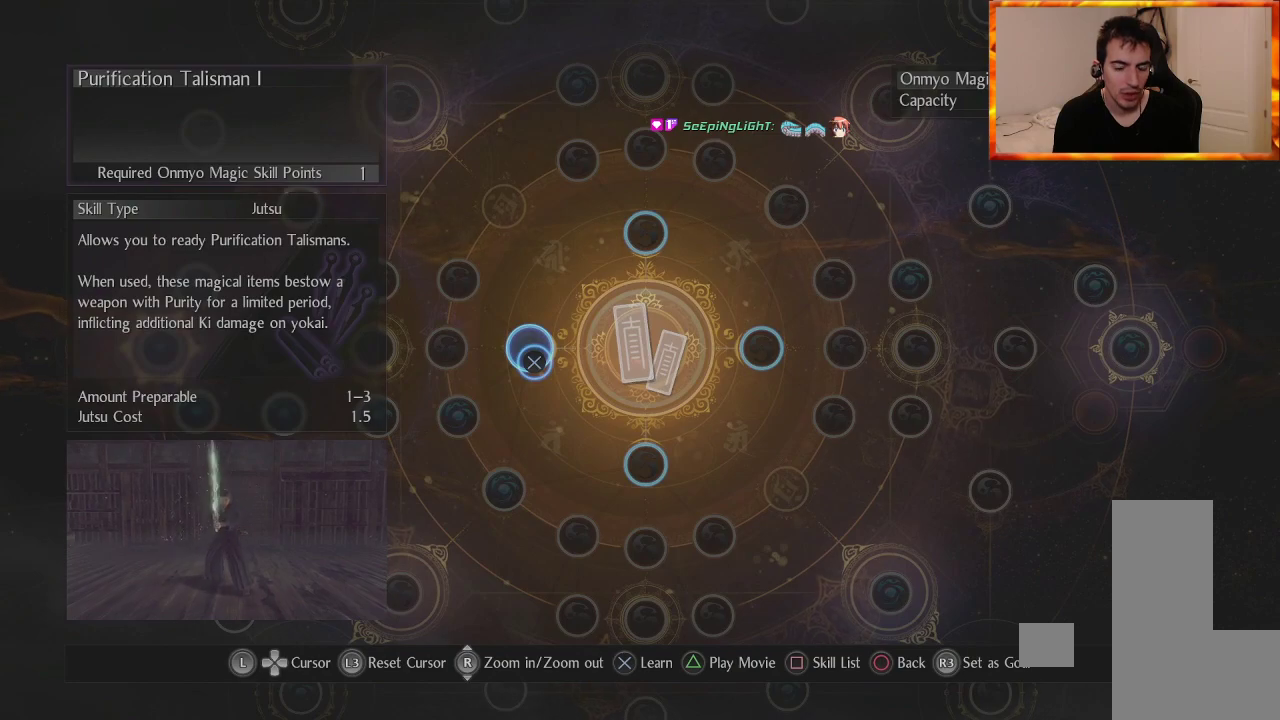
{"buttons": [], "left_stick": "center", "right_stick": "center", "events": []}
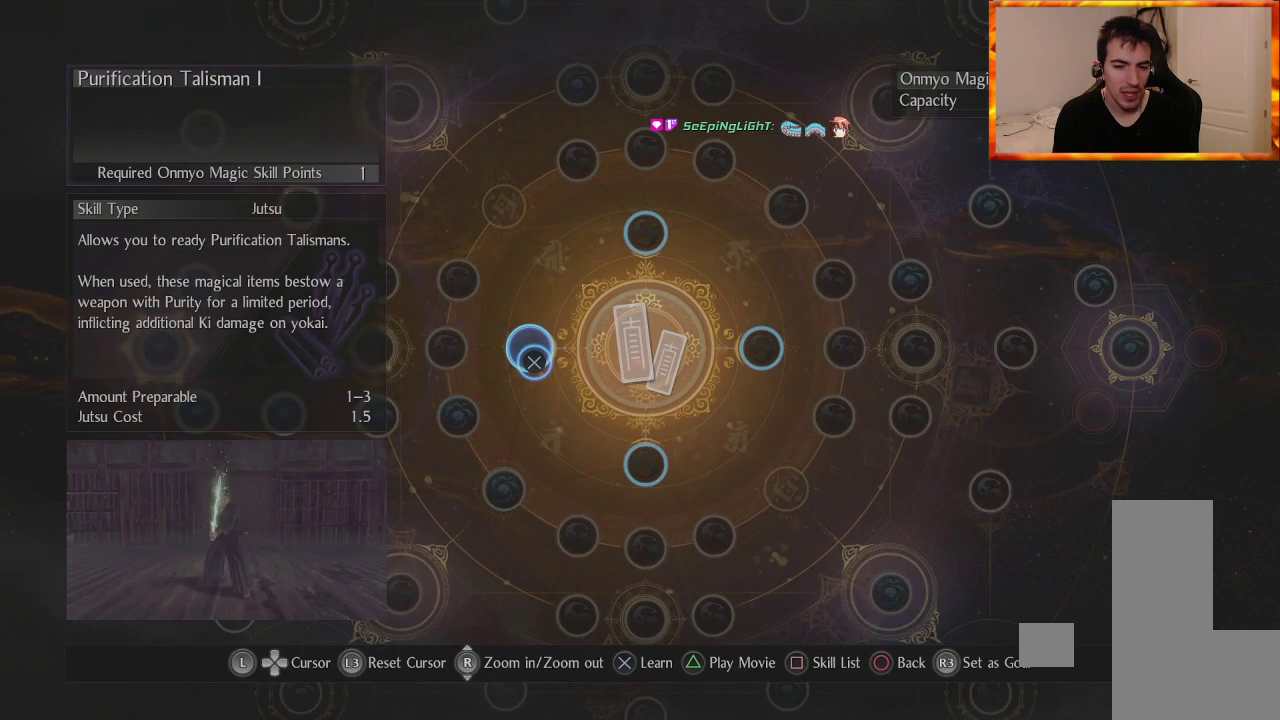
{"buttons": [], "left_stick": "center", "right_stick": "center", "events": []}
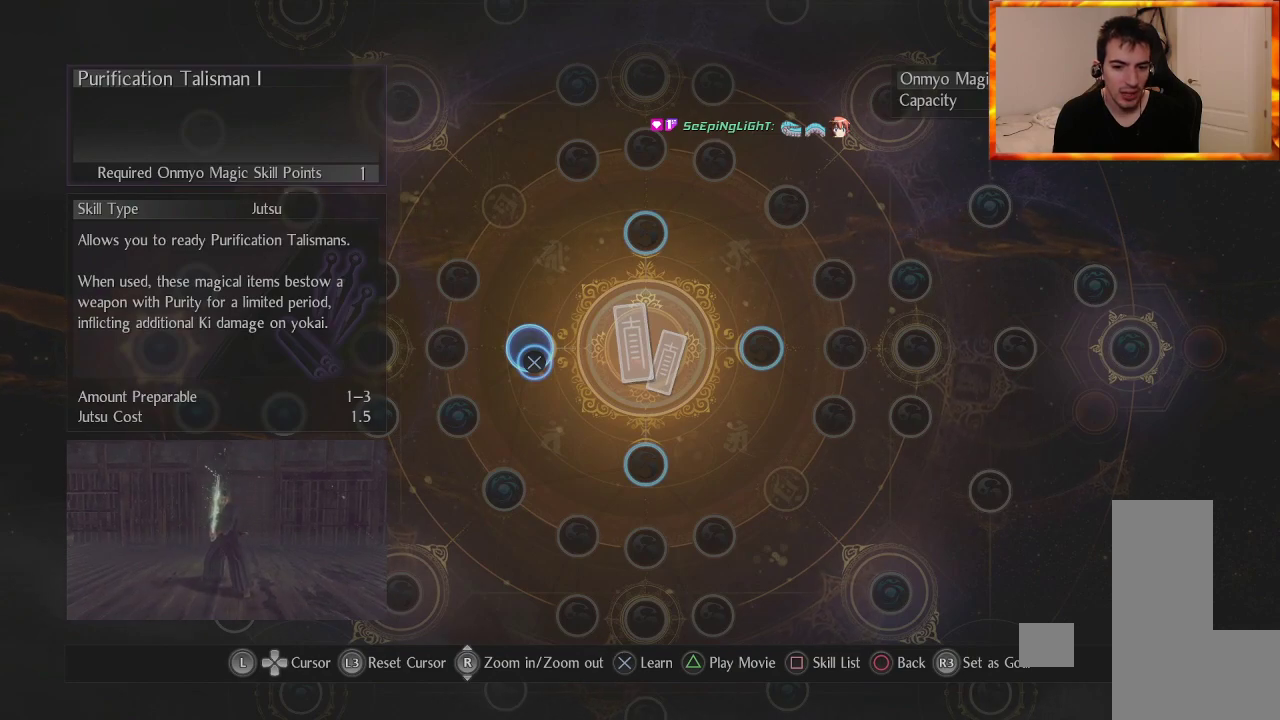
{"buttons": [], "left_stick": "center", "right_stick": "center", "events": []}
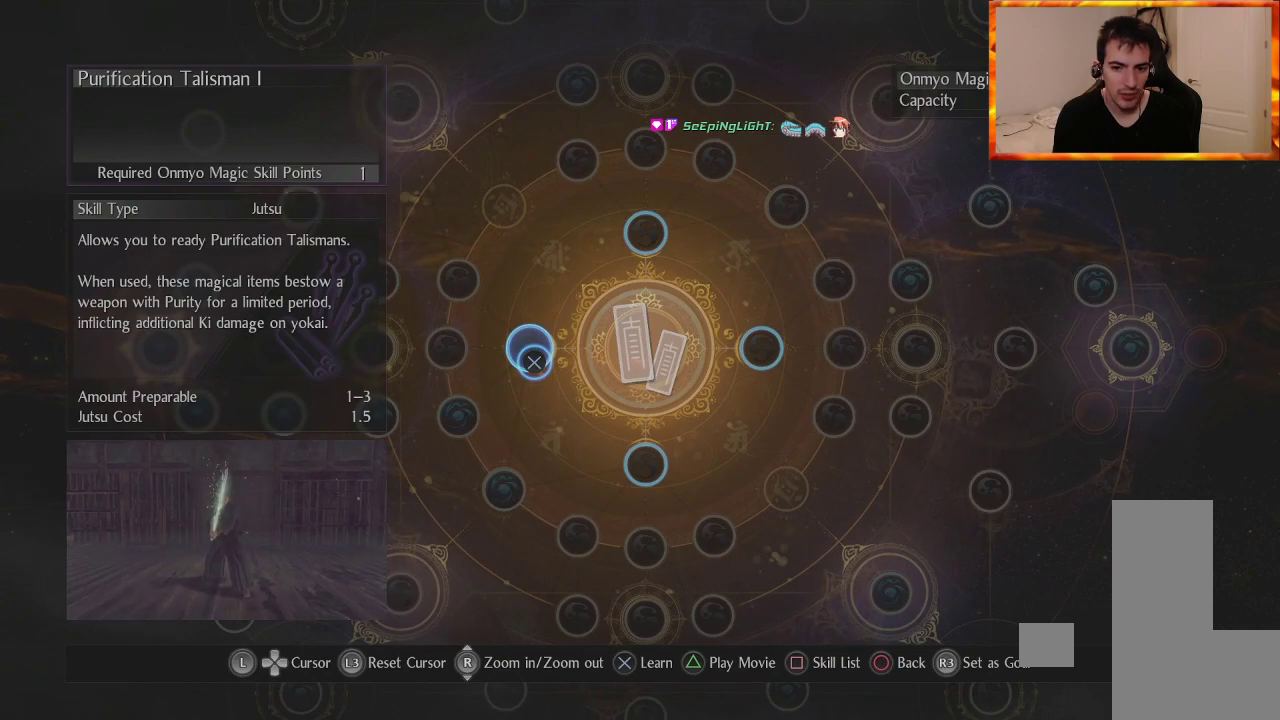
{"buttons": [], "left_stick": "right", "right_stick": "center", "events": [[167, "left_stick", "up-right"], [467, "left_stick", "right"]]}
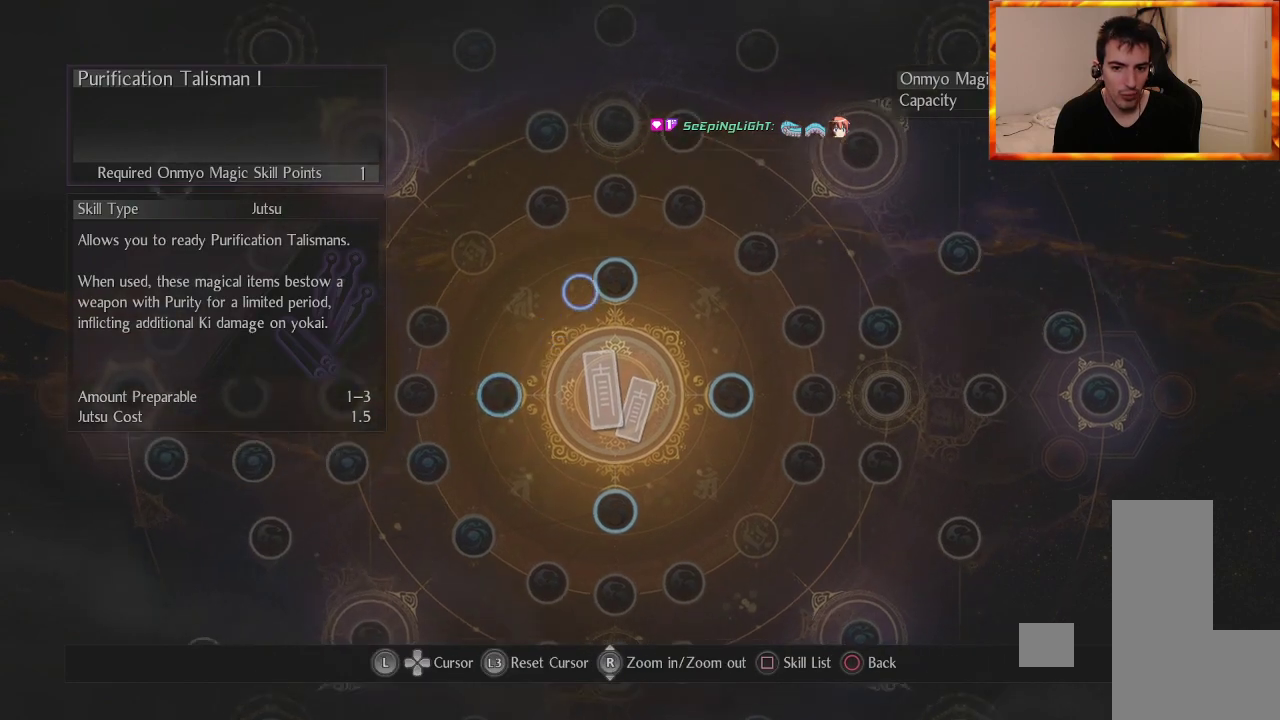
{"buttons": [], "left_stick": "center", "right_stick": "center", "events": [[217, "left_stick", "center"]]}
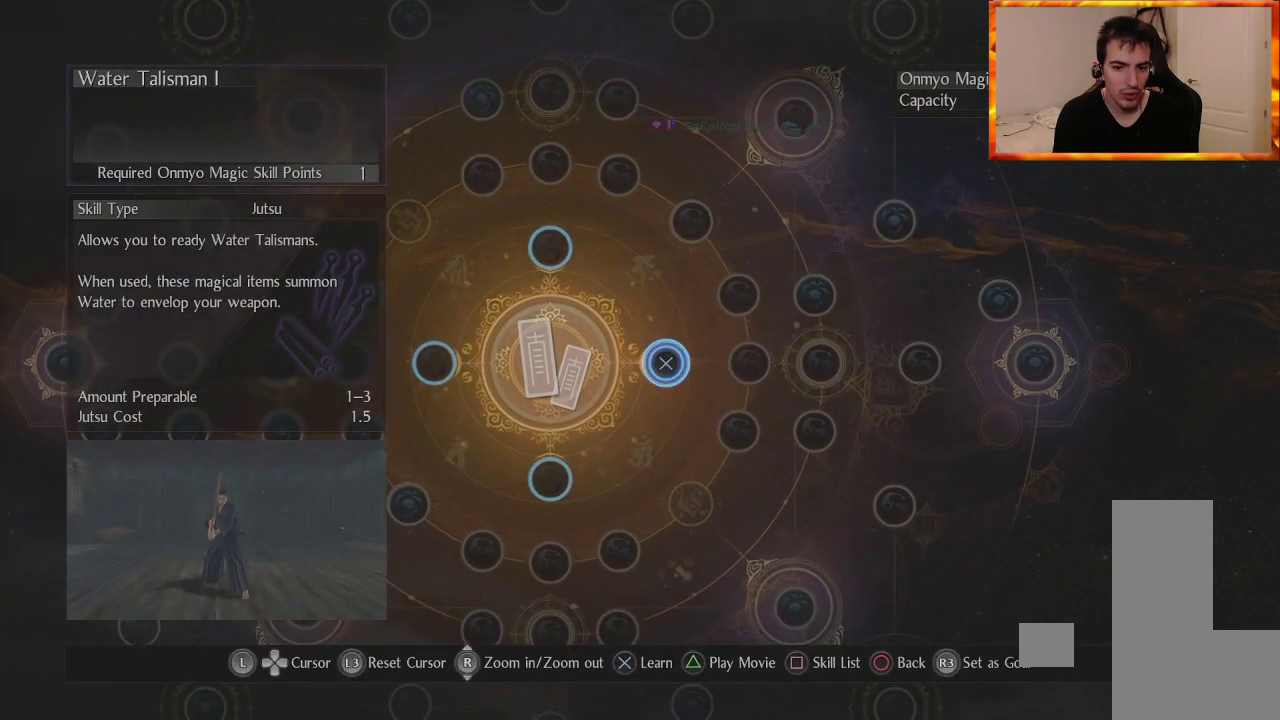
{"buttons": [], "left_stick": "up", "right_stick": "center", "events": [[100, "left_stick", "down-left"], [383, "left_stick", "up"]]}
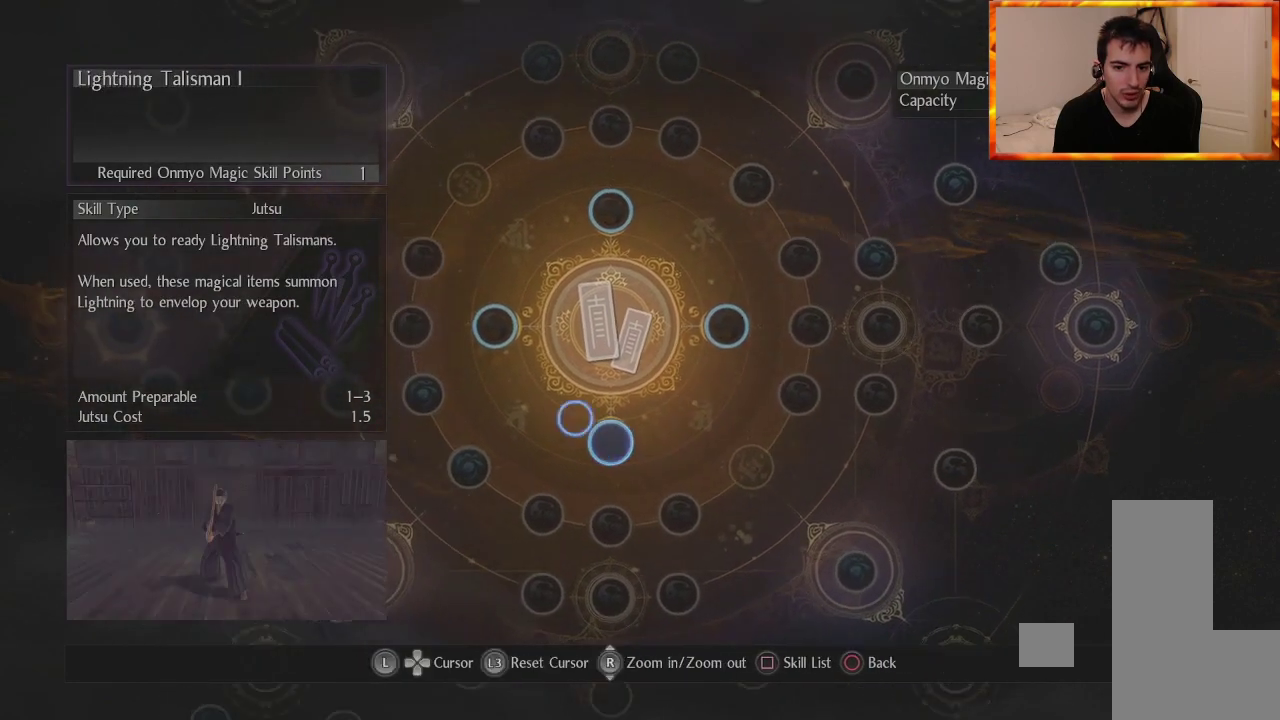
{"buttons": [], "left_stick": "down", "right_stick": "center", "events": [[217, "left_stick", "right"], [500, "left_stick", "down"]]}
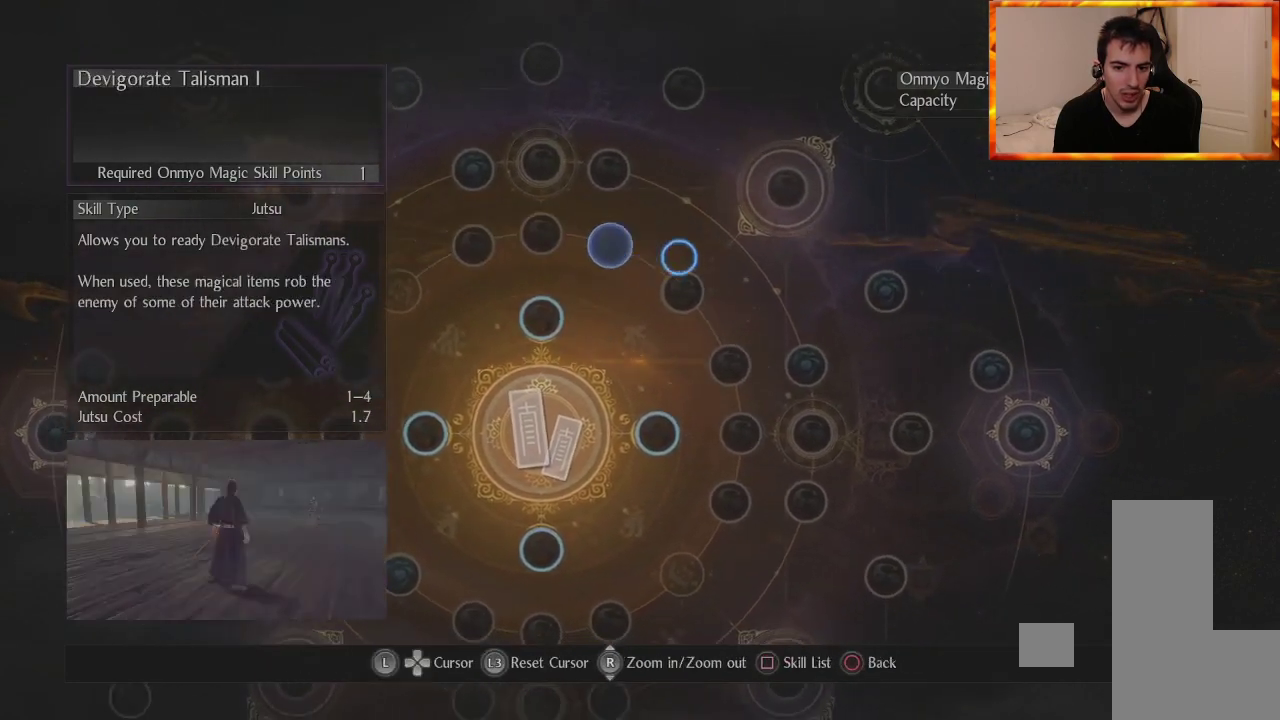
{"buttons": [], "left_stick": "center", "right_stick": "center", "events": [[33, "left_stick", "down-left"], [150, "left_stick", "left"], [417, "left_stick", "center"]]}
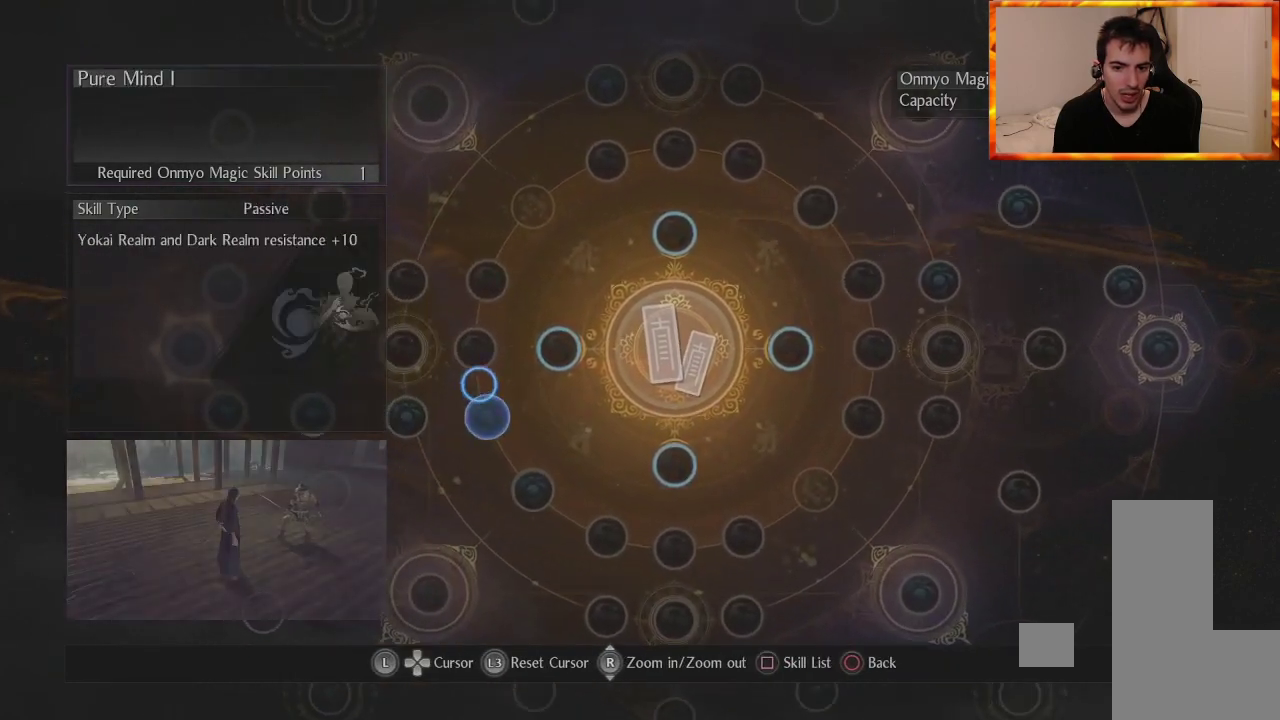
{"buttons": [], "left_stick": "center", "right_stick": "center", "events": [[267, "left_stick", "up-right"], [433, "left_stick", "center"]]}